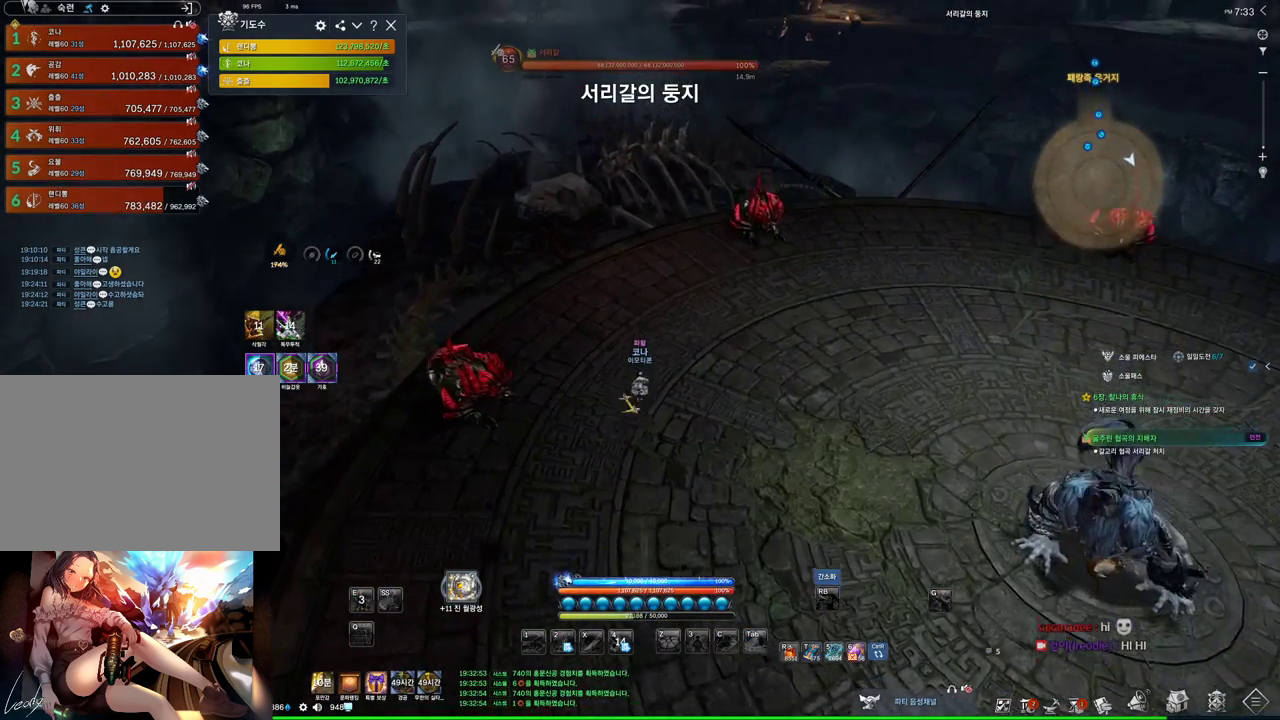
Gameplay with keyboard and mouse; each line is a JSON object with the keys and mouse buttons held at the frame after it. "events" lists presses ("down") and releases ("up") of "1", "2", "3", "4", "5", "a", "alt", "c", "ctrl", "d", "e", "f", "m", "q", "r", "s", "shift", "space", "t", "tab", "tilde", "v", "w", "x", "z", "mouse_left", "mouse_wheel", "mouse_right", "mouse_mb4" and "mouse_mb5" between this image and that frame as [ms after this image, input, new state], when the widget could be followed in between. "mouse_left", "mouse_wheel", "mouse_right", "mouse_mb4", "mouse_mb5" = the "left", "wheel", "right", "mb4", "mb5" buttons of the "mouse" list. No other keys are recorded. "wheel" means that the mouse wheel is clicked or scrolled. Not read: mouse_move.
{"keys": ["d", "w"], "mouse": [], "events": []}
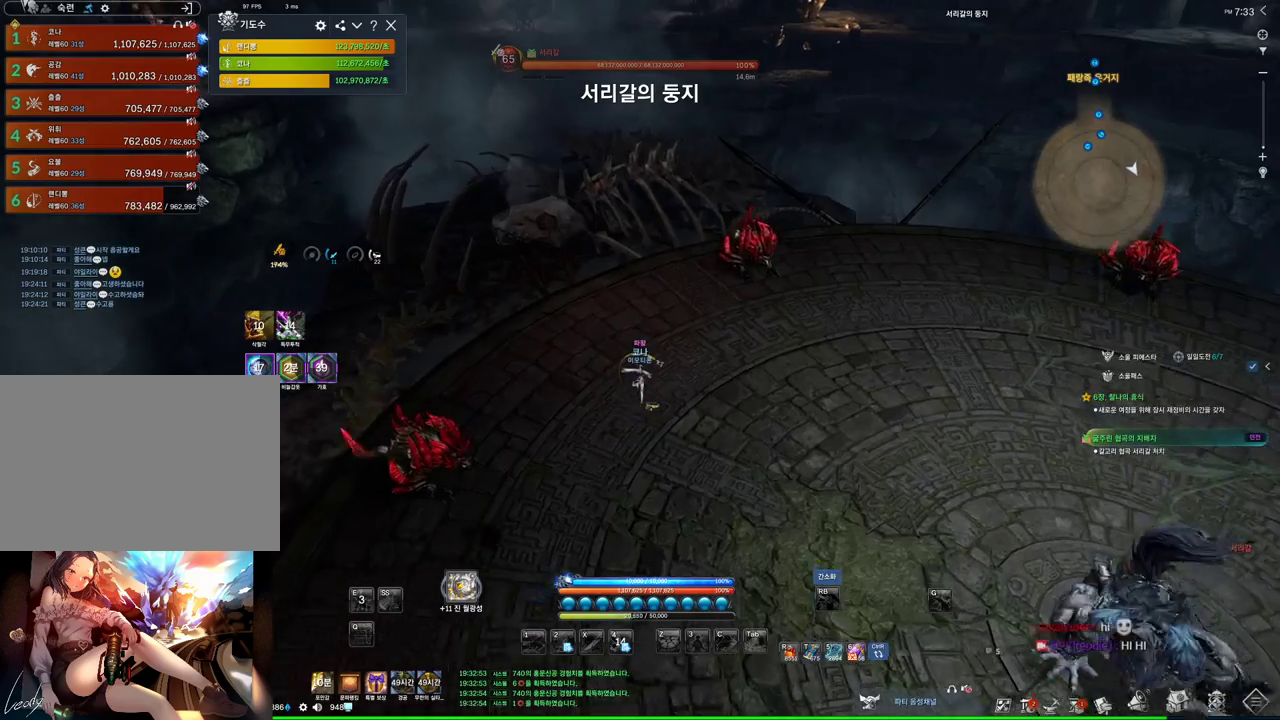
{"keys": ["d", "w"], "mouse": [], "events": []}
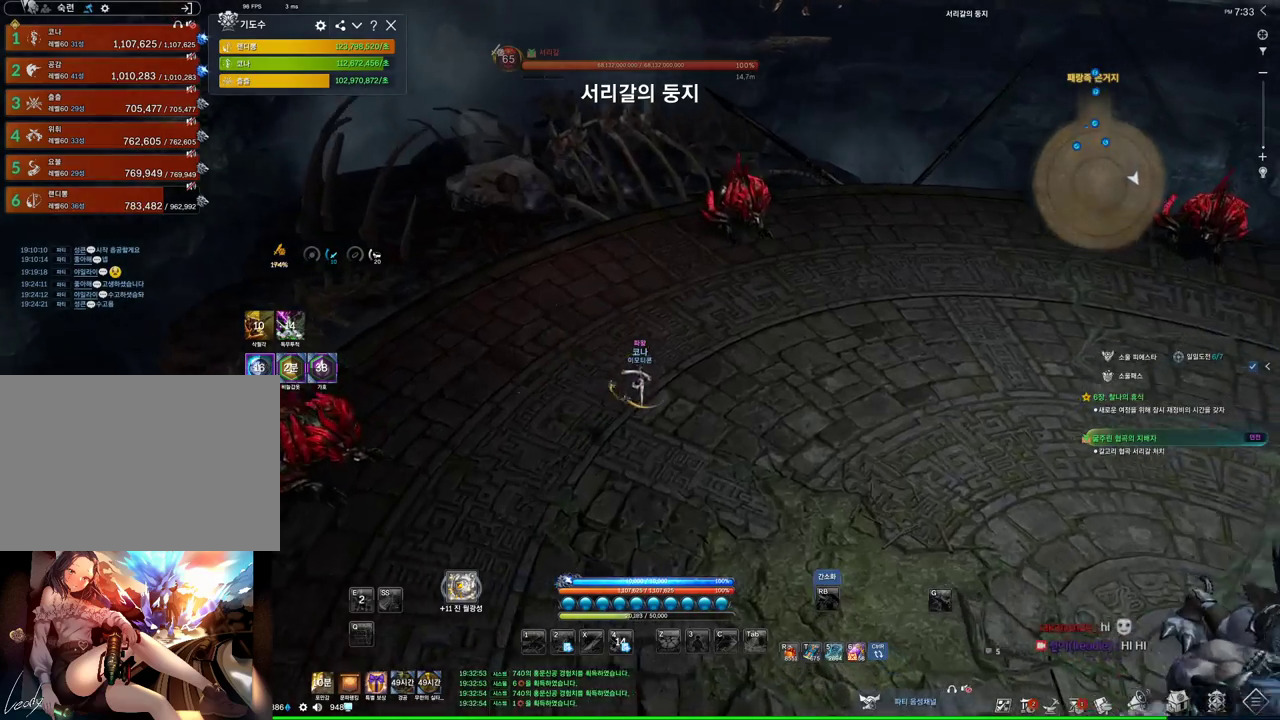
{"keys": ["w"], "mouse": [], "events": [[234, "space", "down"], [400, "d", "up"], [434, "space", "up"]]}
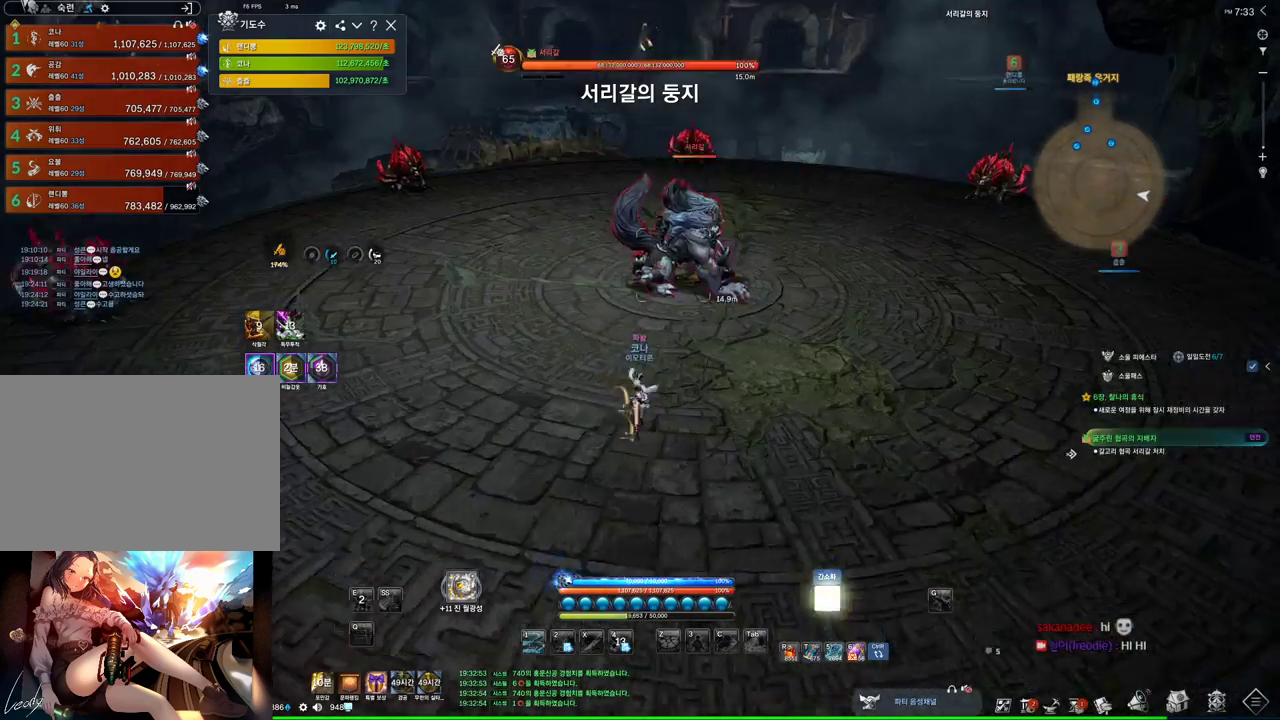
{"keys": ["a", "alt", "w"], "mouse": [], "events": [[400, "a", "down"], [400, "alt", "down"]]}
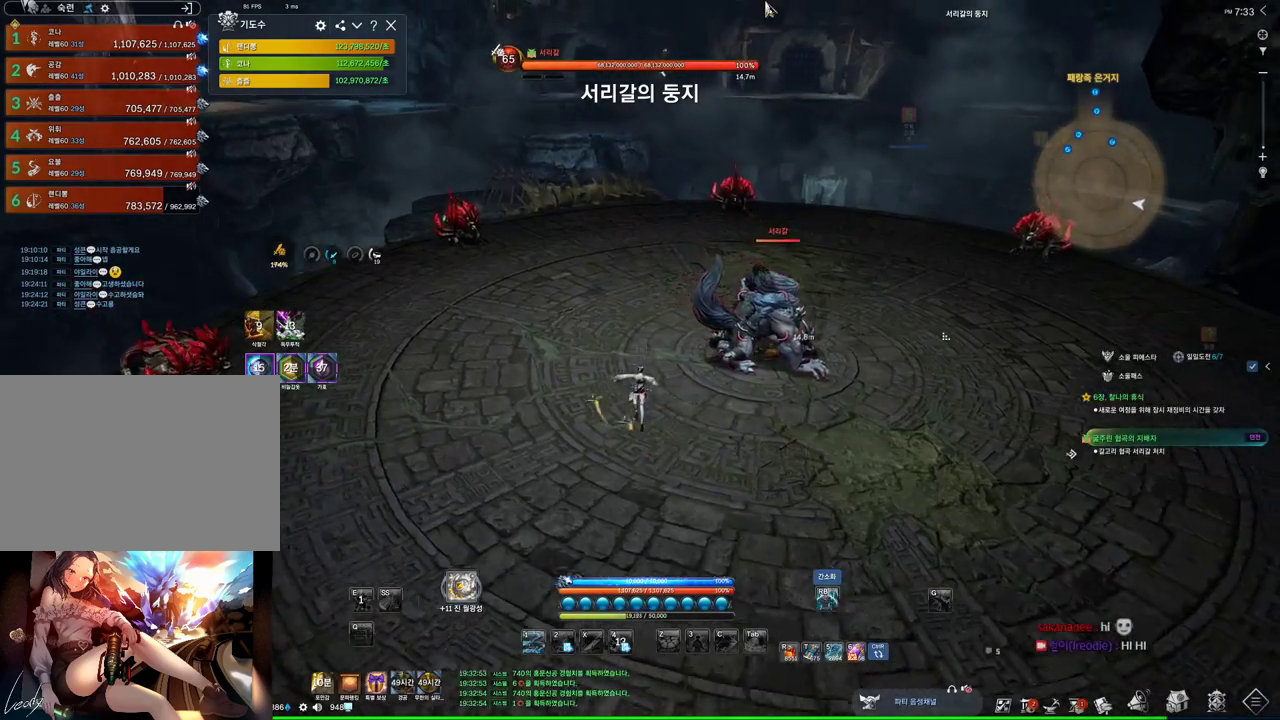
{"keys": ["alt", "w"], "mouse": [], "events": [[34, "a", "up"], [267, "mouse_left", "down"], [267, "mouse_right", "down"], [367, "mouse_right", "up"], [434, "mouse_left", "up"]]}
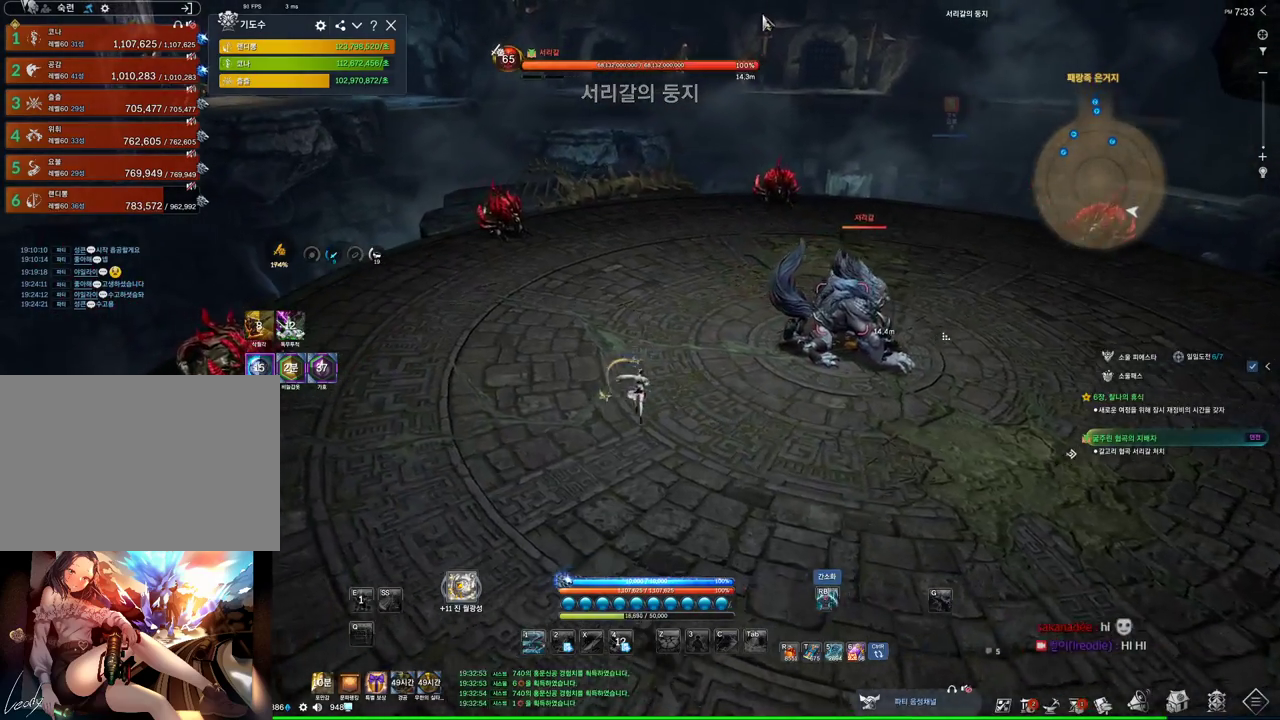
{"keys": ["a", "alt", "w"], "mouse": ["left", "right"], "events": [[67, "a", "down"], [100, "mouse_left", "down"], [100, "mouse_right", "down"], [234, "mouse_left", "up"], [234, "mouse_right", "up"], [434, "mouse_right", "down"], [500, "mouse_left", "down"]]}
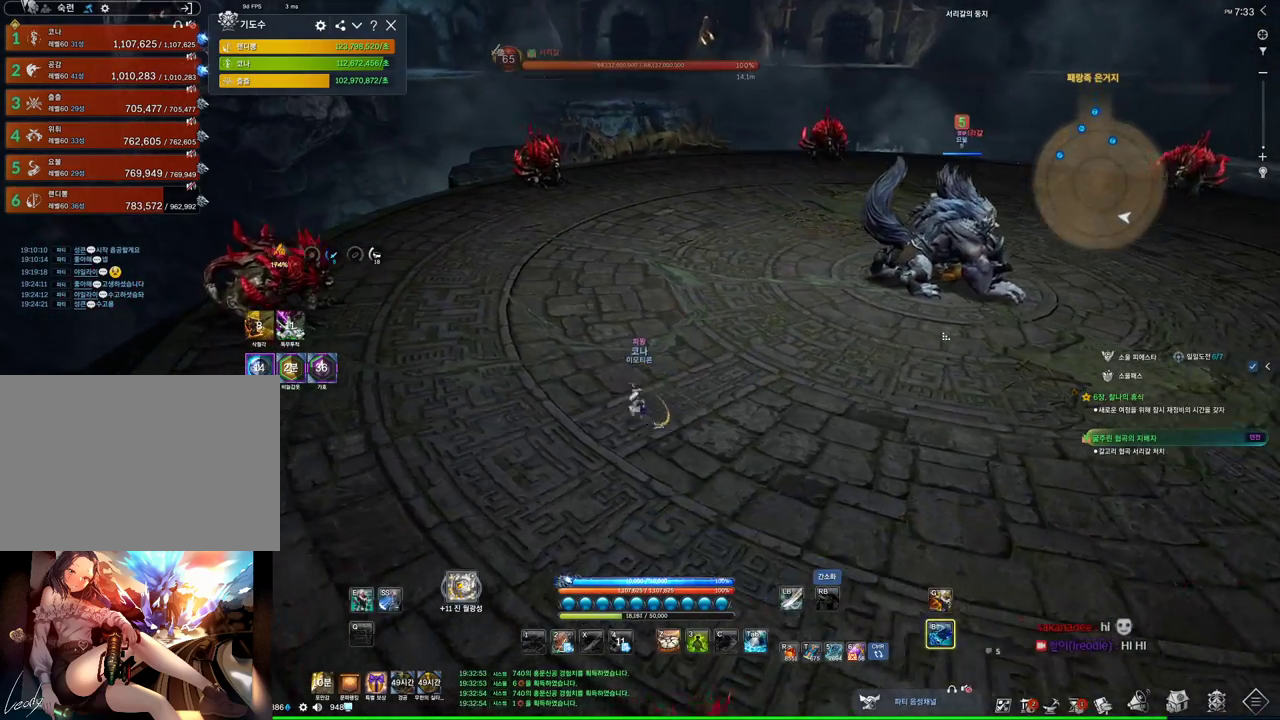
{"keys": ["a", "space", "w"], "mouse": [], "events": [[100, "mouse_left", "up"], [100, "mouse_right", "up"], [267, "alt", "up"], [434, "space", "down"]]}
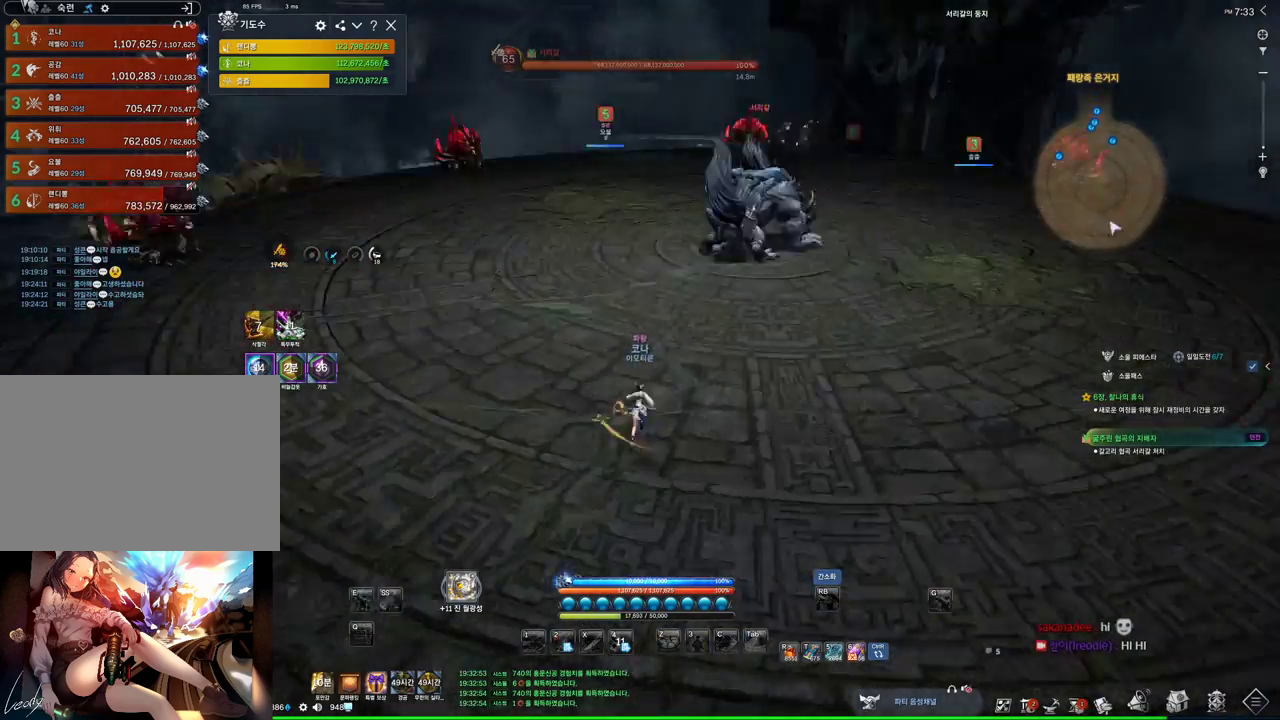
{"keys": ["a"], "mouse": [], "events": [[34, "a", "up"], [100, "space", "up"], [100, "w", "up"], [434, "a", "down"]]}
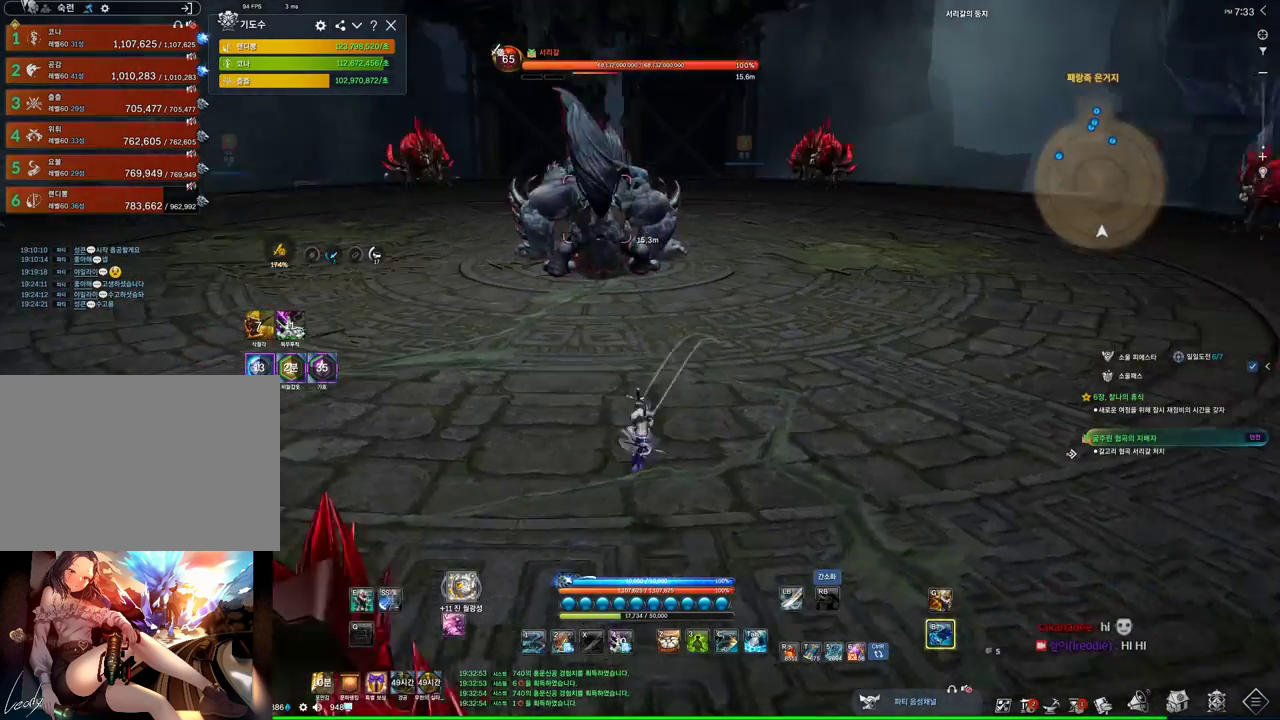
{"keys": ["alt", "d", "w"], "mouse": [], "events": [[67, "w", "down"], [200, "a", "up"], [400, "d", "down"], [434, "alt", "down"]]}
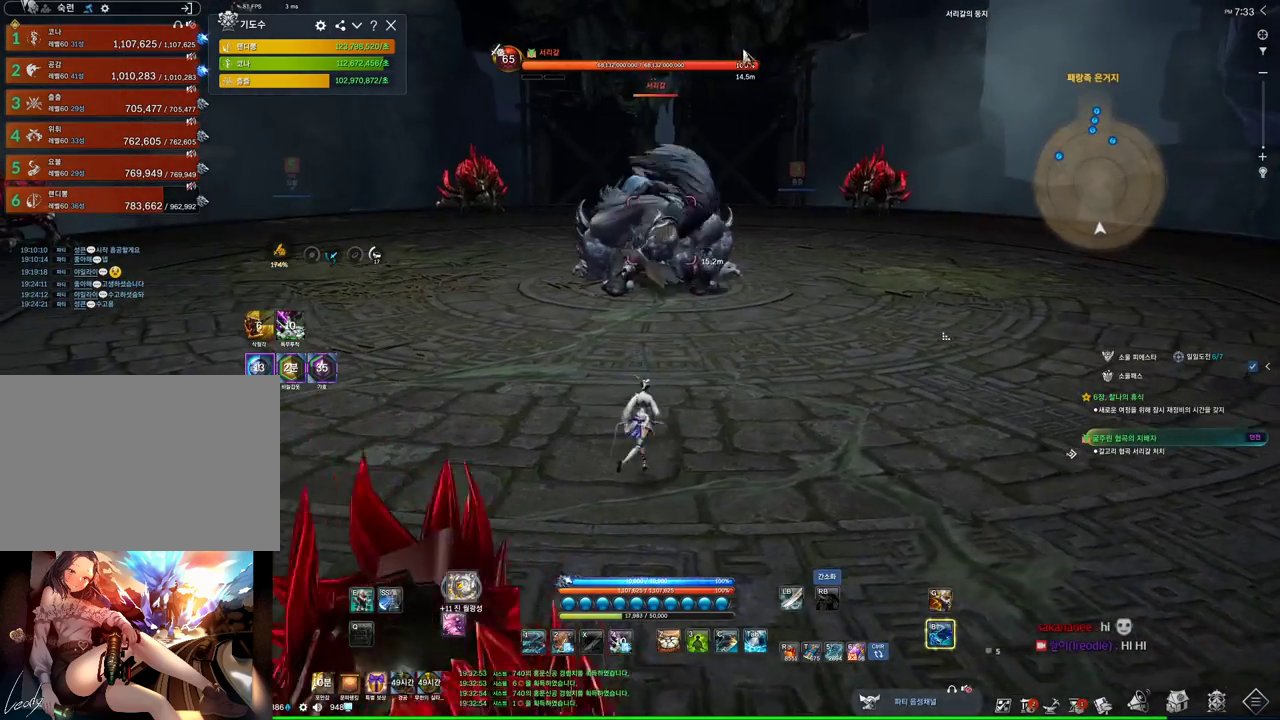
{"keys": ["alt"], "mouse": [], "events": [[34, "w", "up"], [134, "d", "up"], [367, "mouse_left", "down"], [367, "mouse_right", "down"], [500, "mouse_left", "up"], [500, "mouse_right", "up"]]}
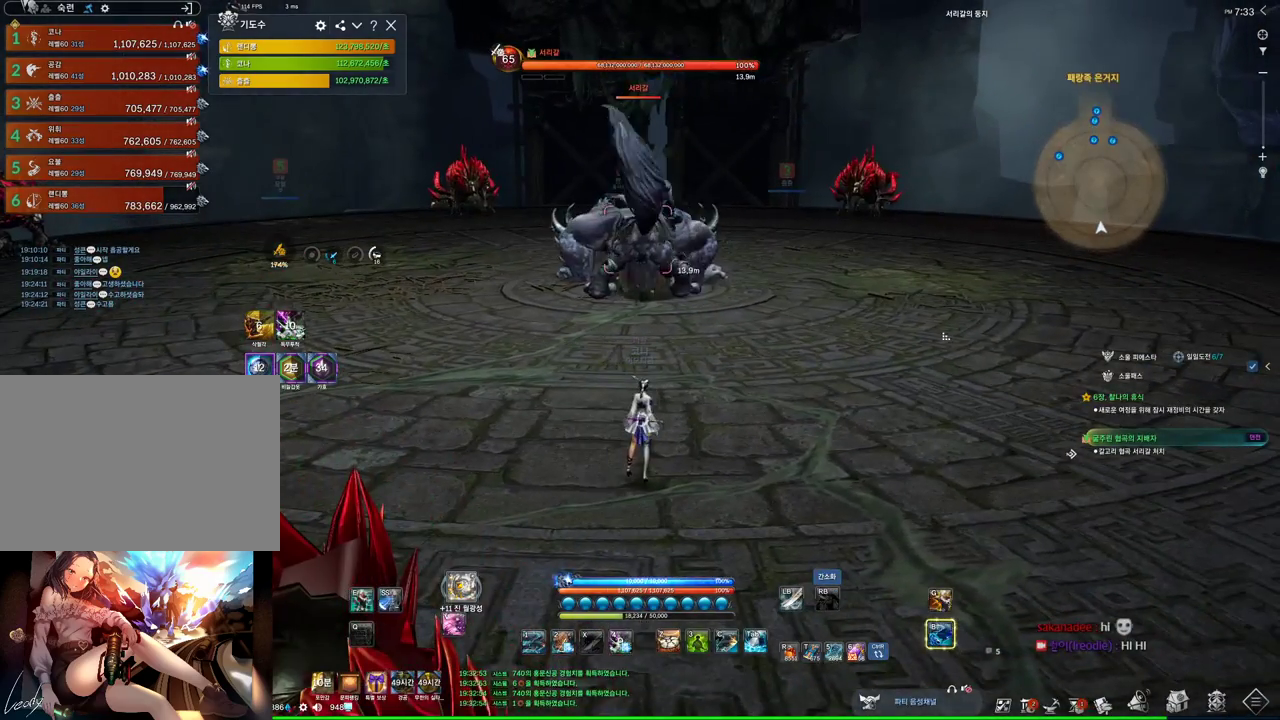
{"keys": ["alt"], "mouse": [], "events": [[334, "mouse_left", "down"], [334, "mouse_right", "down"], [467, "mouse_left", "up"], [467, "mouse_right", "up"]]}
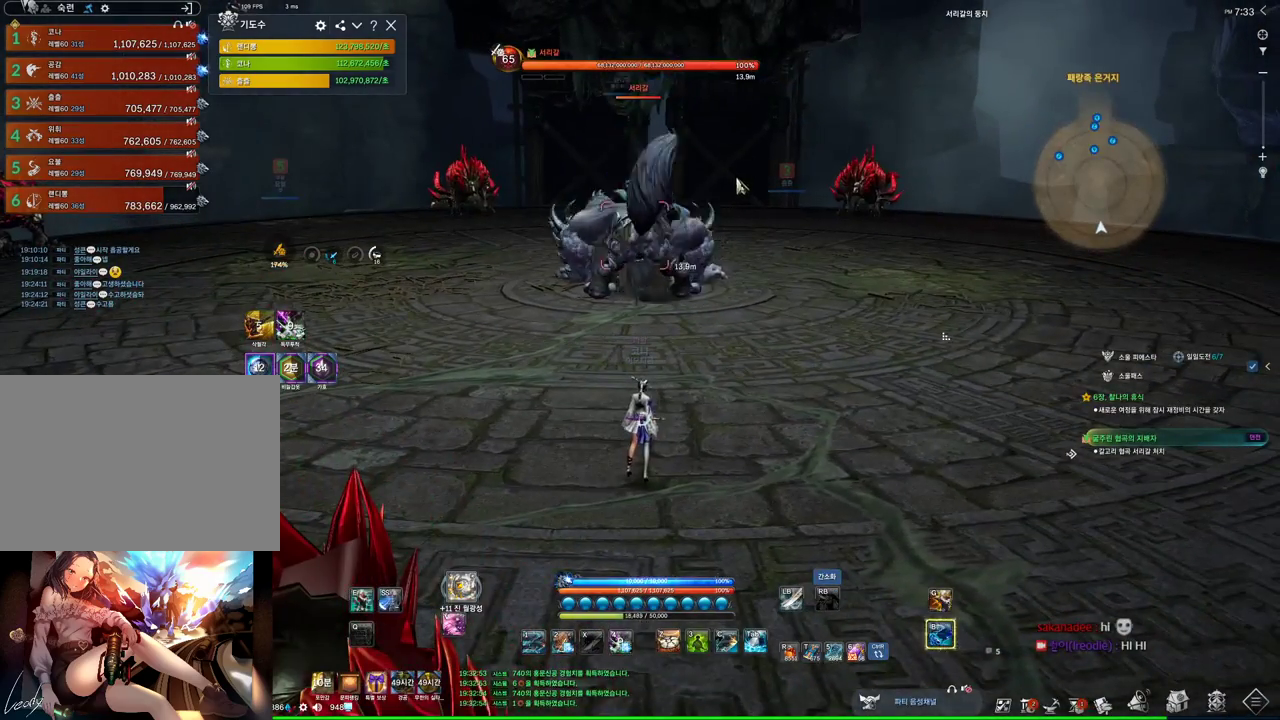
{"keys": ["alt"], "mouse": ["left", "right"], "events": [[400, "mouse_left", "down"], [400, "mouse_right", "down"]]}
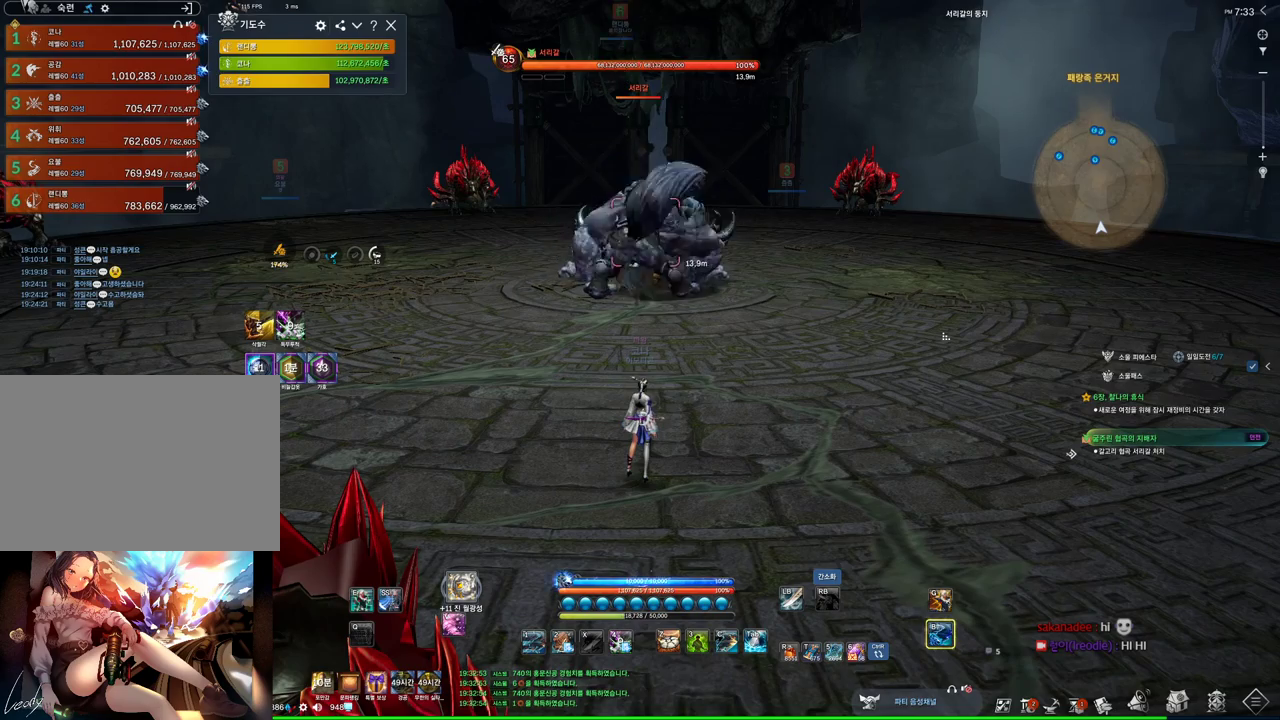
{"keys": ["alt"], "mouse": [], "events": [[34, "mouse_left", "up"], [34, "mouse_right", "up"], [267, "mouse_left", "down"], [300, "mouse_right", "down"], [400, "mouse_left", "up"], [400, "mouse_right", "up"]]}
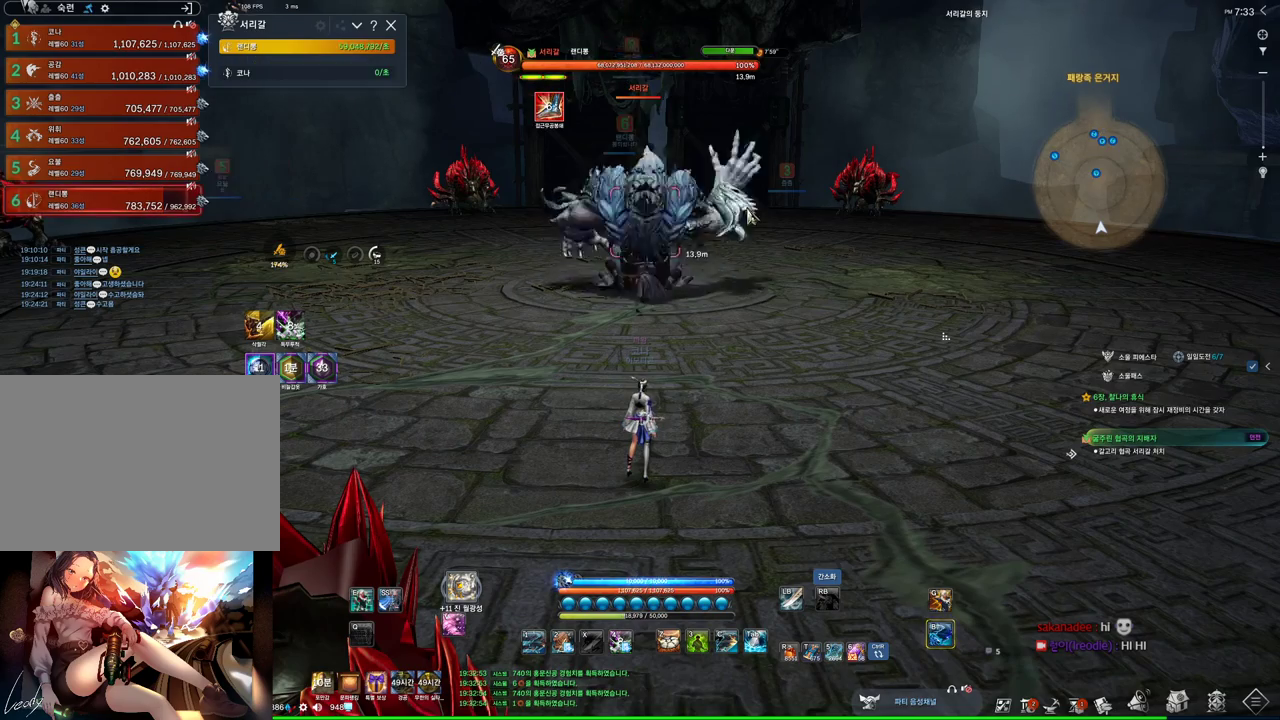
{"keys": ["w"], "mouse": [], "events": [[34, "alt", "up"], [100, "w", "down"]]}
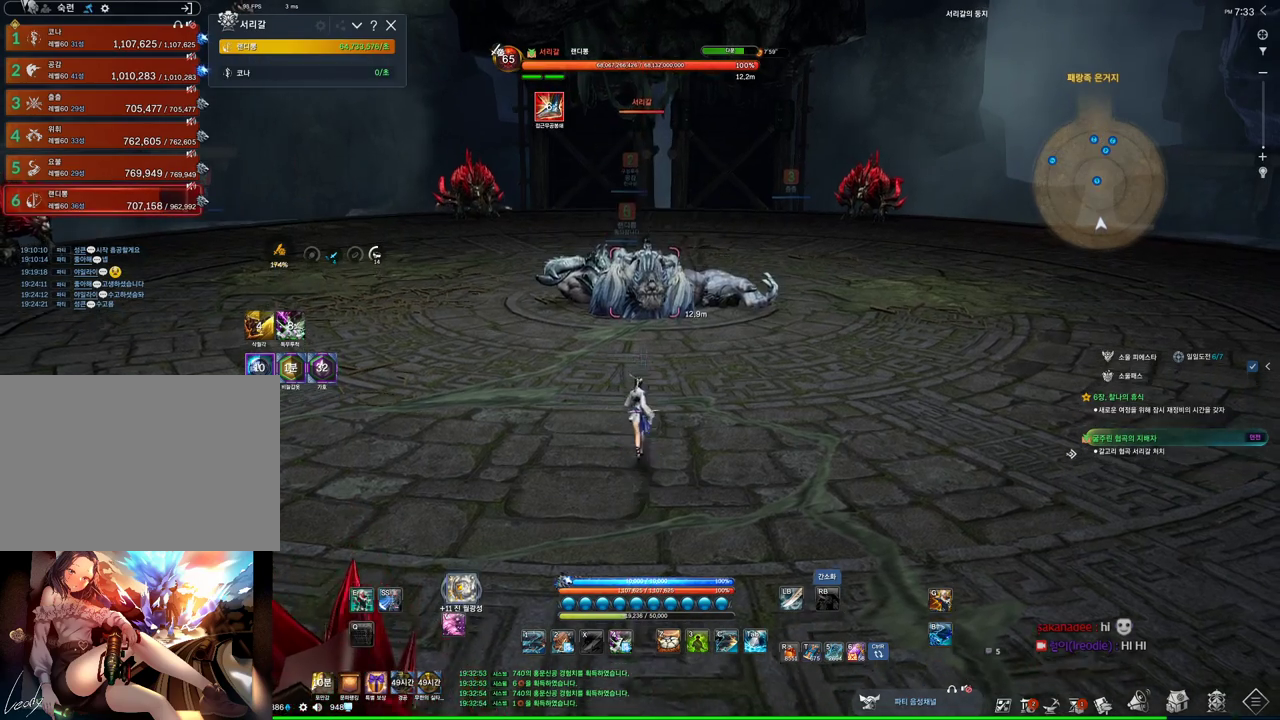
{"keys": [], "mouse": [], "events": [[34, "tilde", "down"], [67, "tilde", "up"], [167, "v", "down"], [300, "v", "up"], [300, "w", "up"]]}
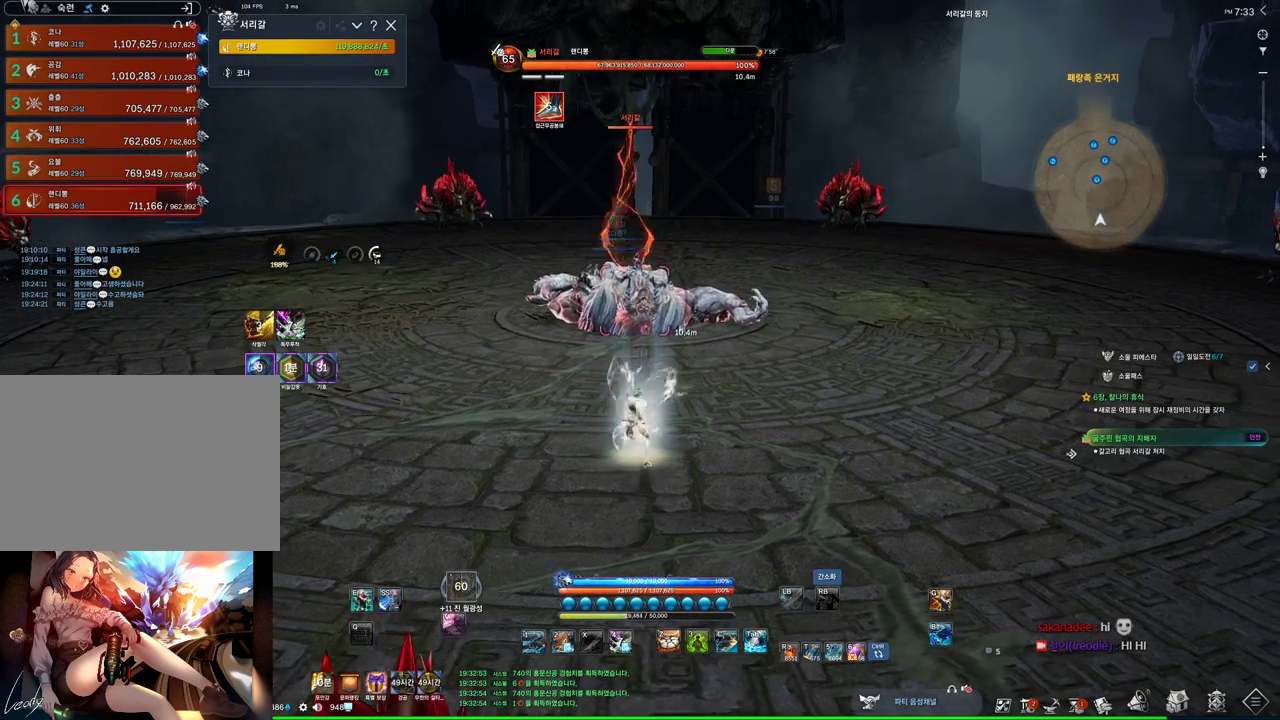
{"keys": ["4"], "mouse": [], "events": [[134, "3", "down"], [234, "3", "up"], [267, "tab", "down"], [467, "tab", "up"], [500, "4", "down"]]}
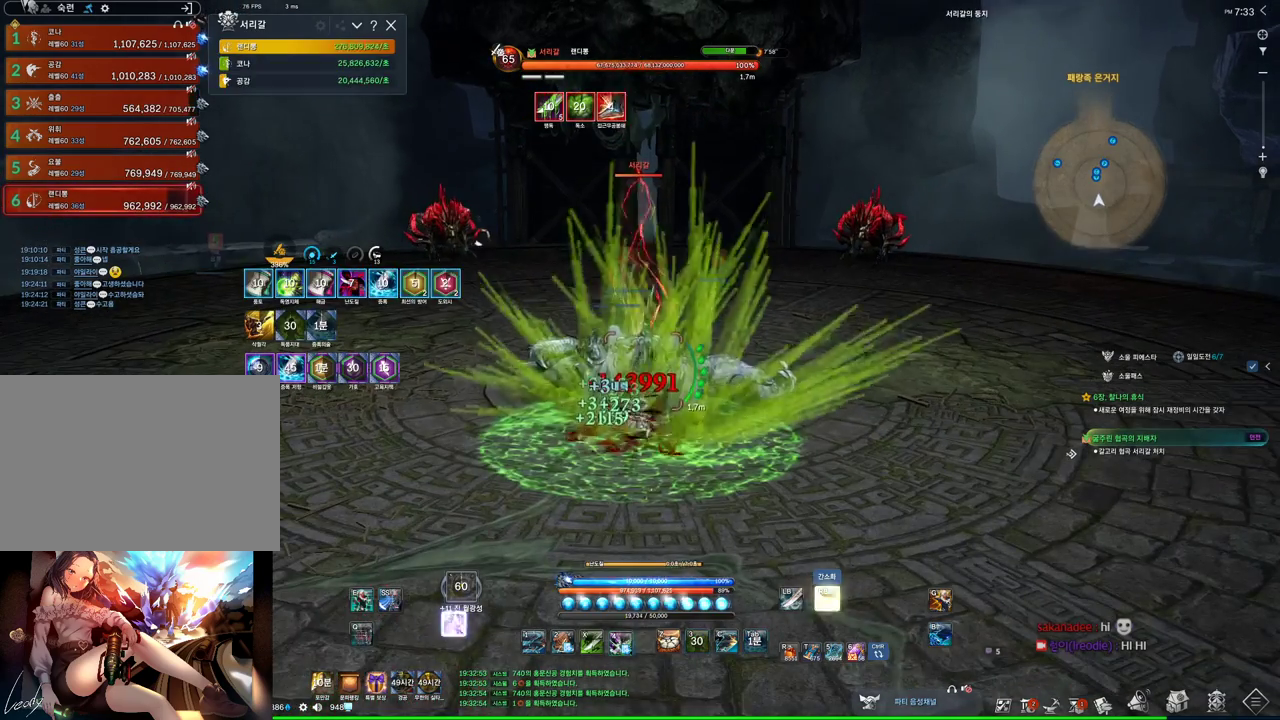
{"keys": [], "mouse": ["right"], "events": [[267, "4", "up"], [267, "mouse_right", "down"]]}
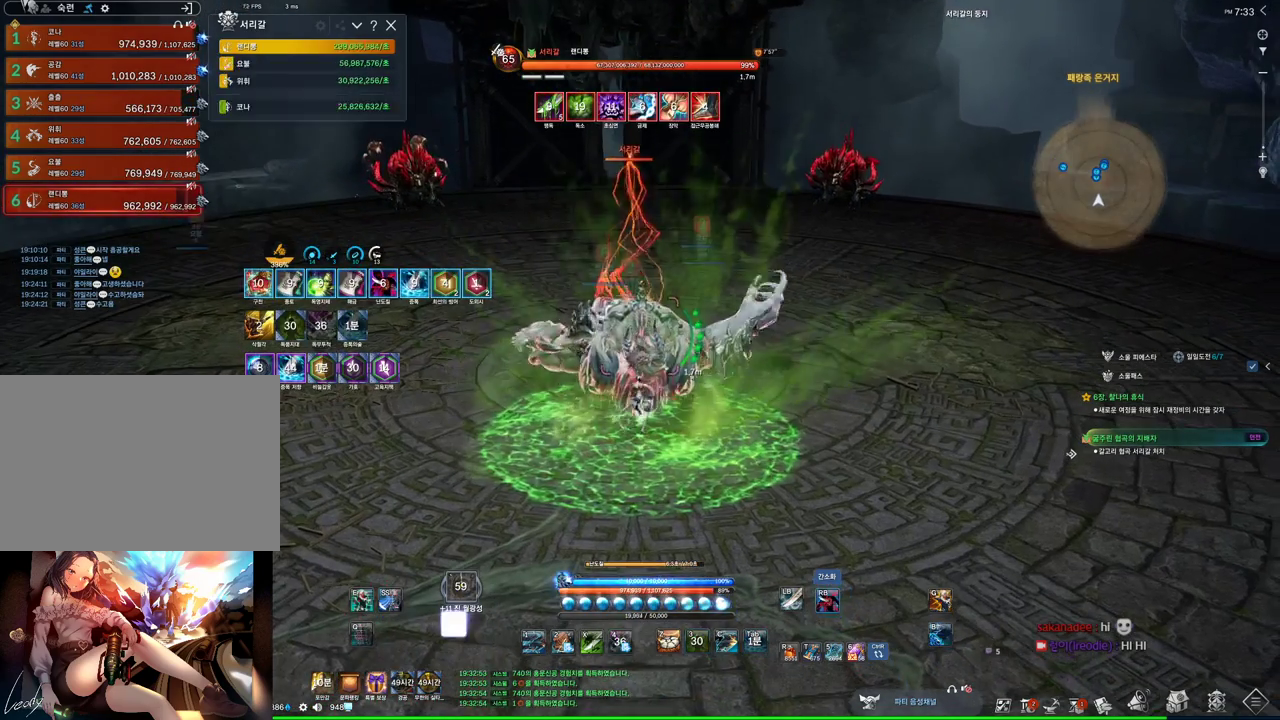
{"keys": [], "mouse": ["right"], "events": [[67, "mouse_wheel", "down"], [200, "mouse_wheel", "up"]]}
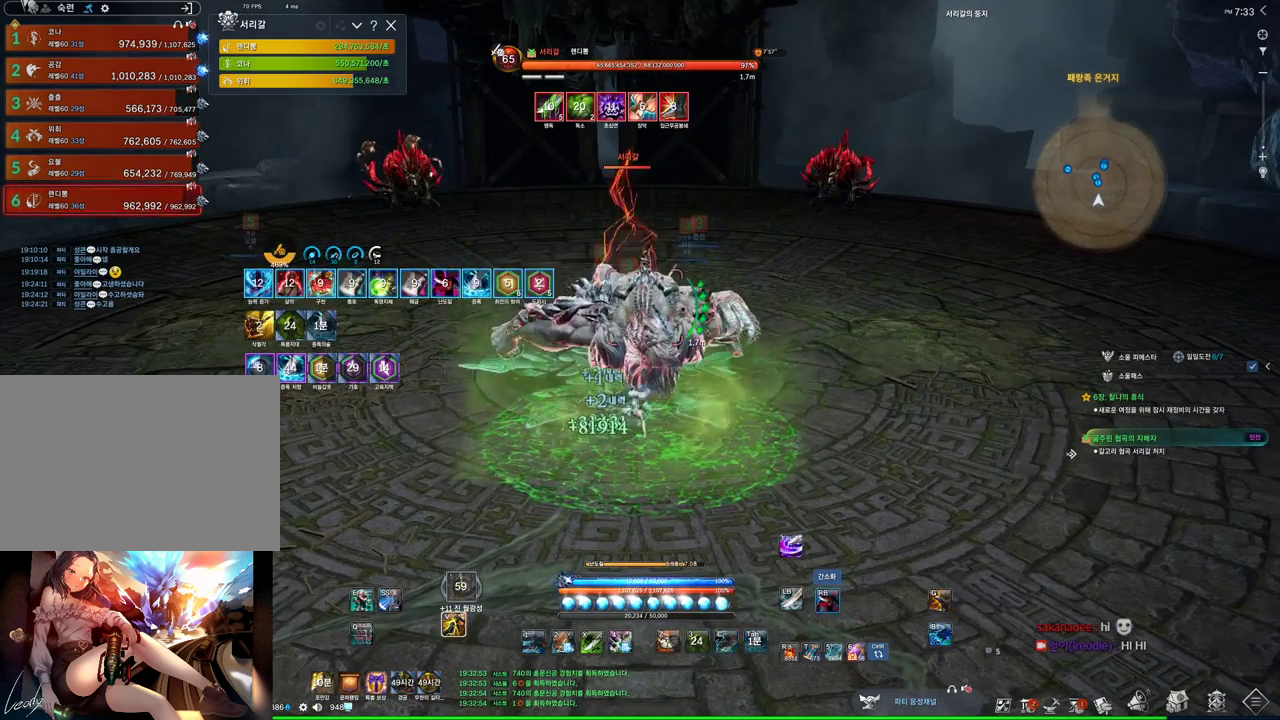
{"keys": [], "mouse": ["right"], "events": [[167, "4", "down"], [167, "mouse_right", "up"], [300, "mouse_right", "down"], [367, "4", "up"]]}
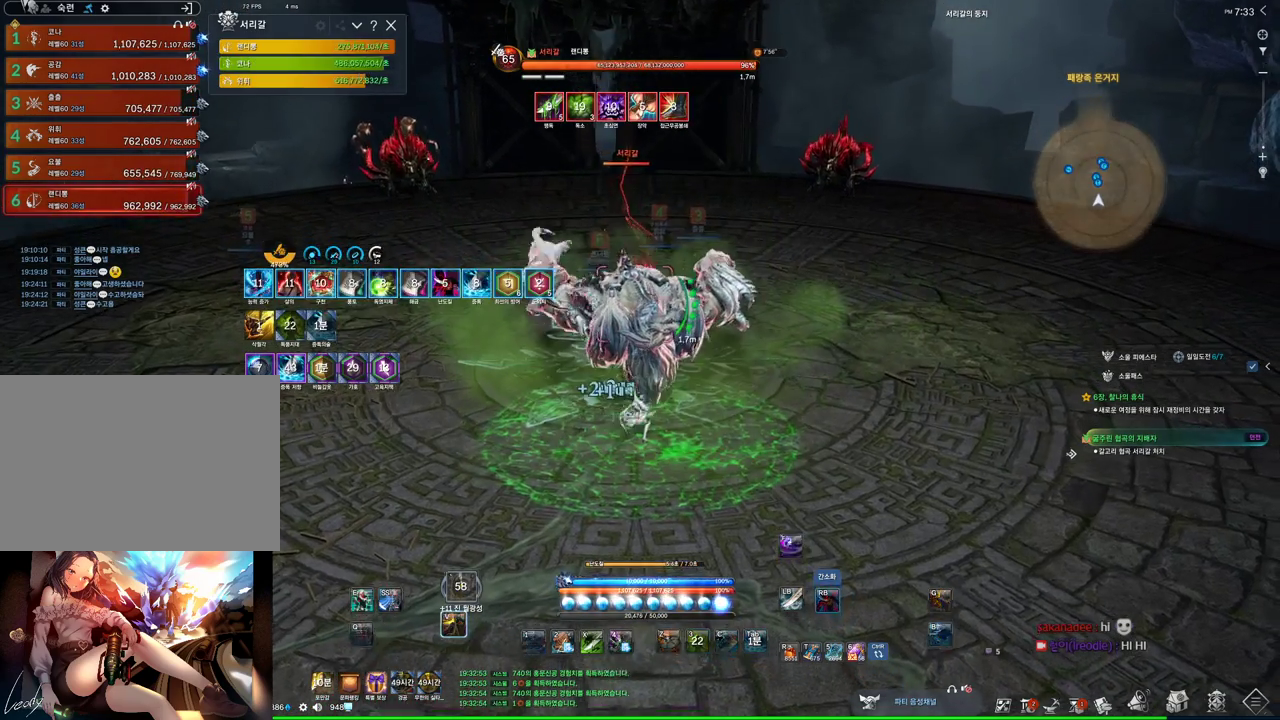
{"keys": [], "mouse": ["right"], "events": [[34, "w", "down"], [234, "4", "down"], [267, "mouse_right", "up"], [267, "w", "up"], [367, "mouse_right", "down"], [434, "4", "up"]]}
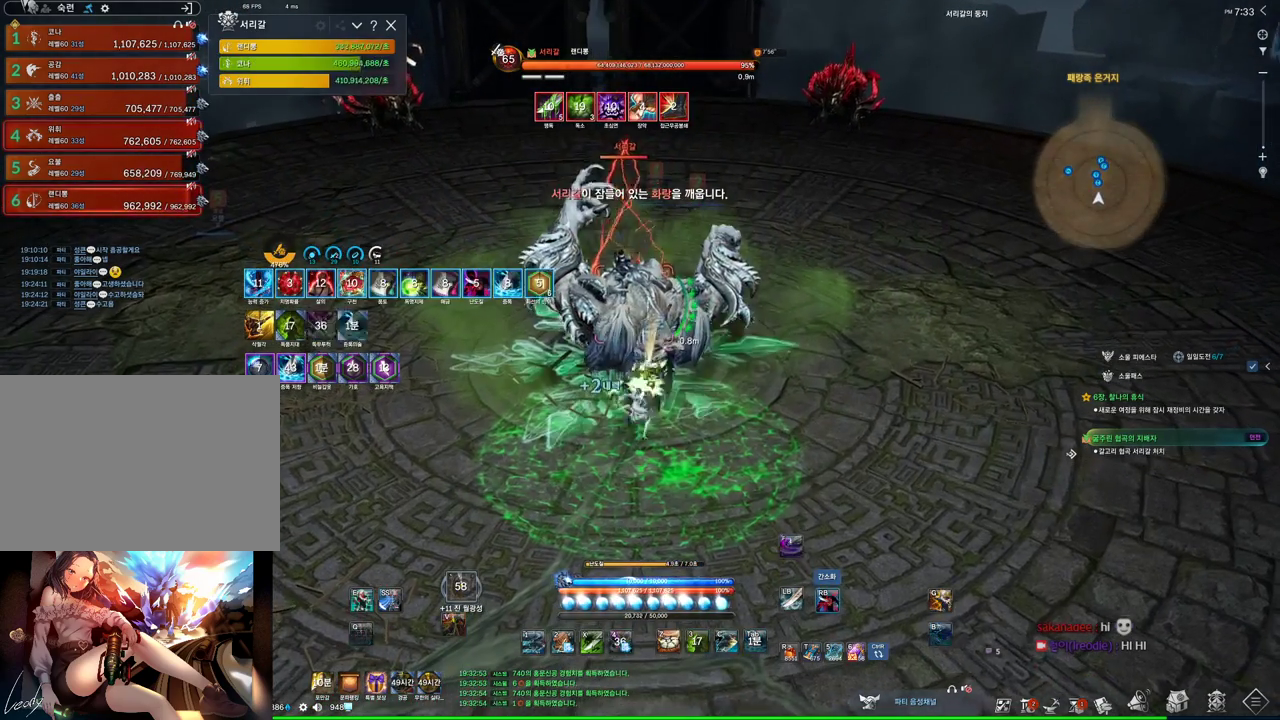
{"keys": ["4"], "mouse": [], "events": [[334, "4", "down"], [400, "mouse_right", "up"]]}
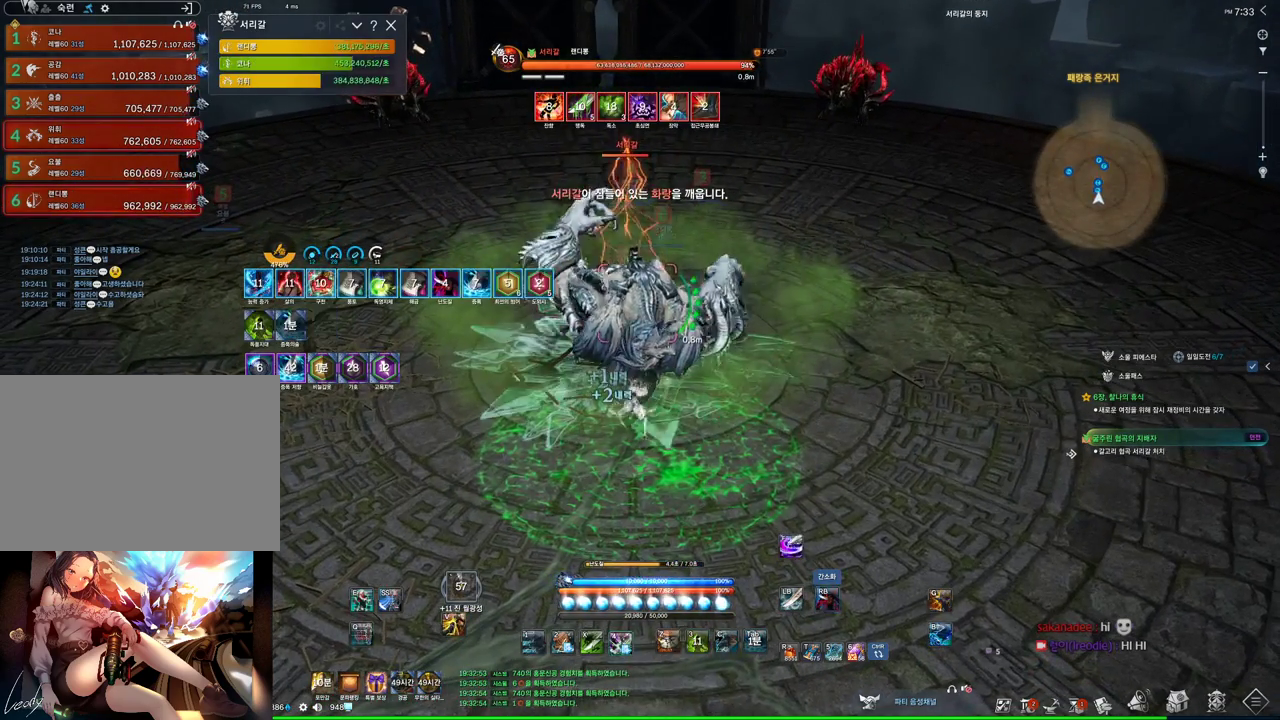
{"keys": ["4"], "mouse": [], "events": [[34, "4", "up"], [34, "mouse_right", "down"], [467, "4", "down"], [500, "mouse_right", "up"]]}
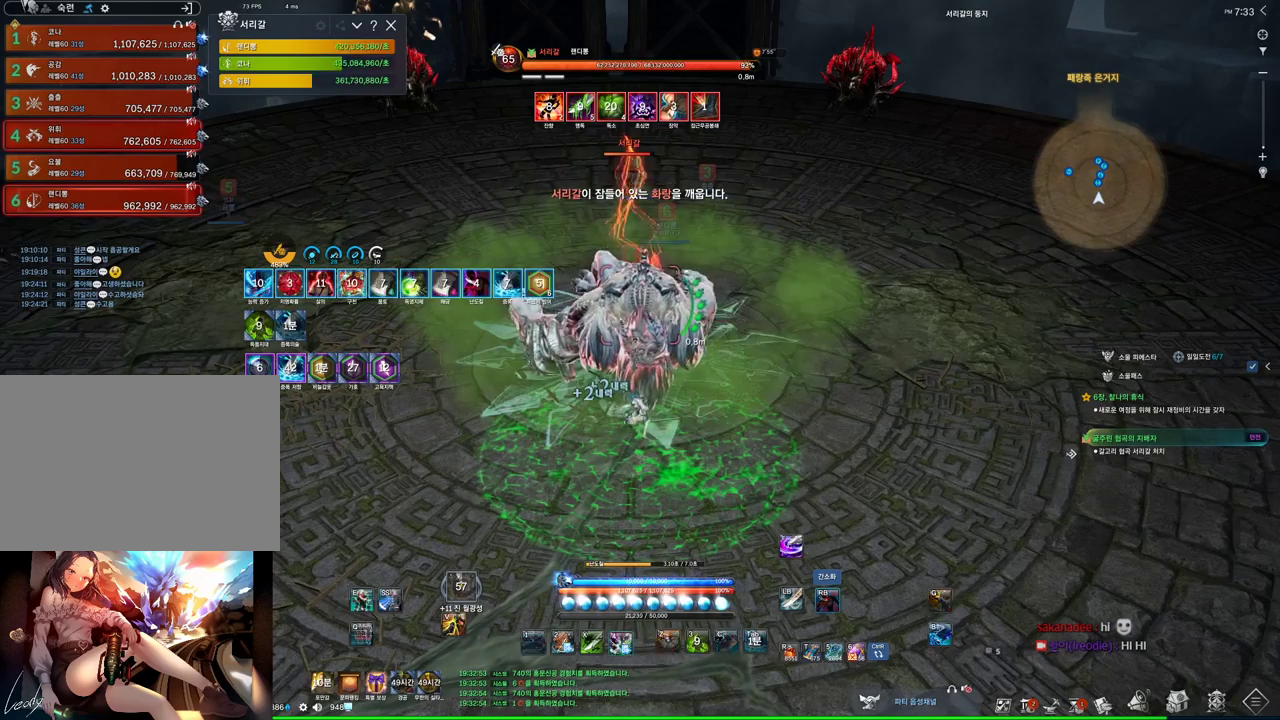
{"keys": [], "mouse": ["right"], "events": [[134, "4", "up"], [134, "mouse_right", "down"]]}
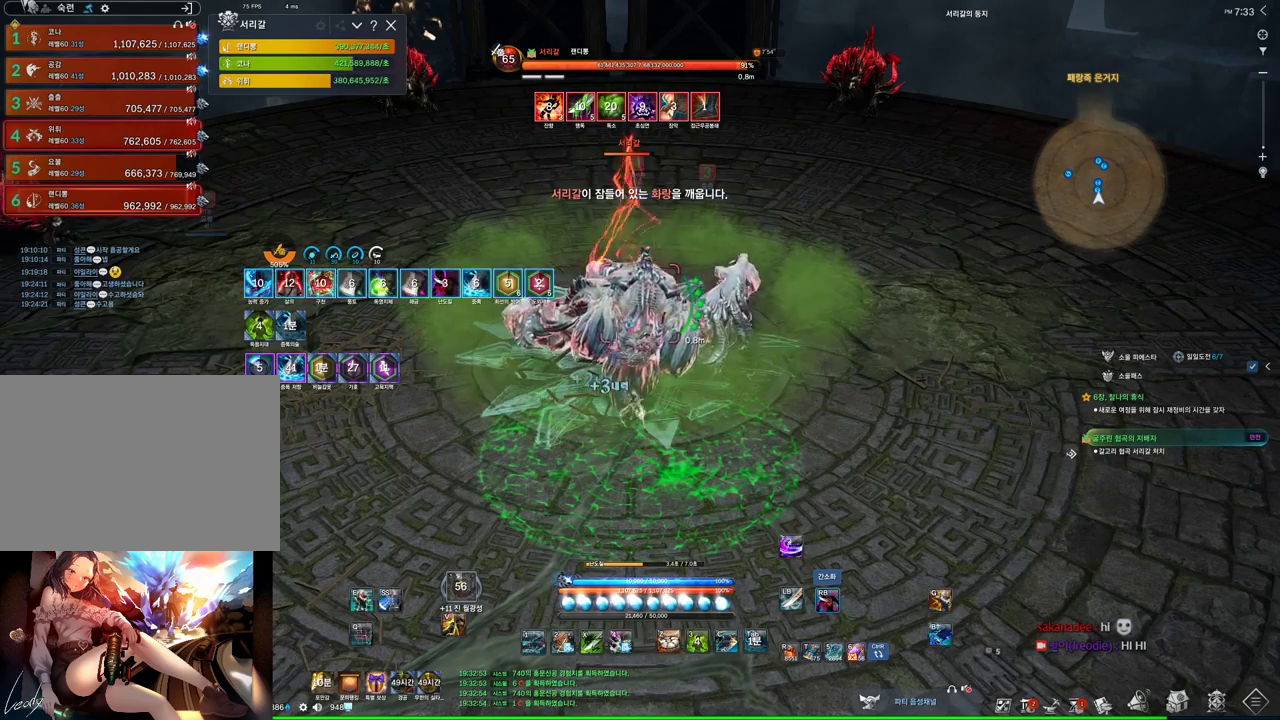
{"keys": [], "mouse": ["right"], "events": [[67, "4", "down"], [67, "mouse_right", "up"], [200, "mouse_right", "down"], [267, "4", "up"]]}
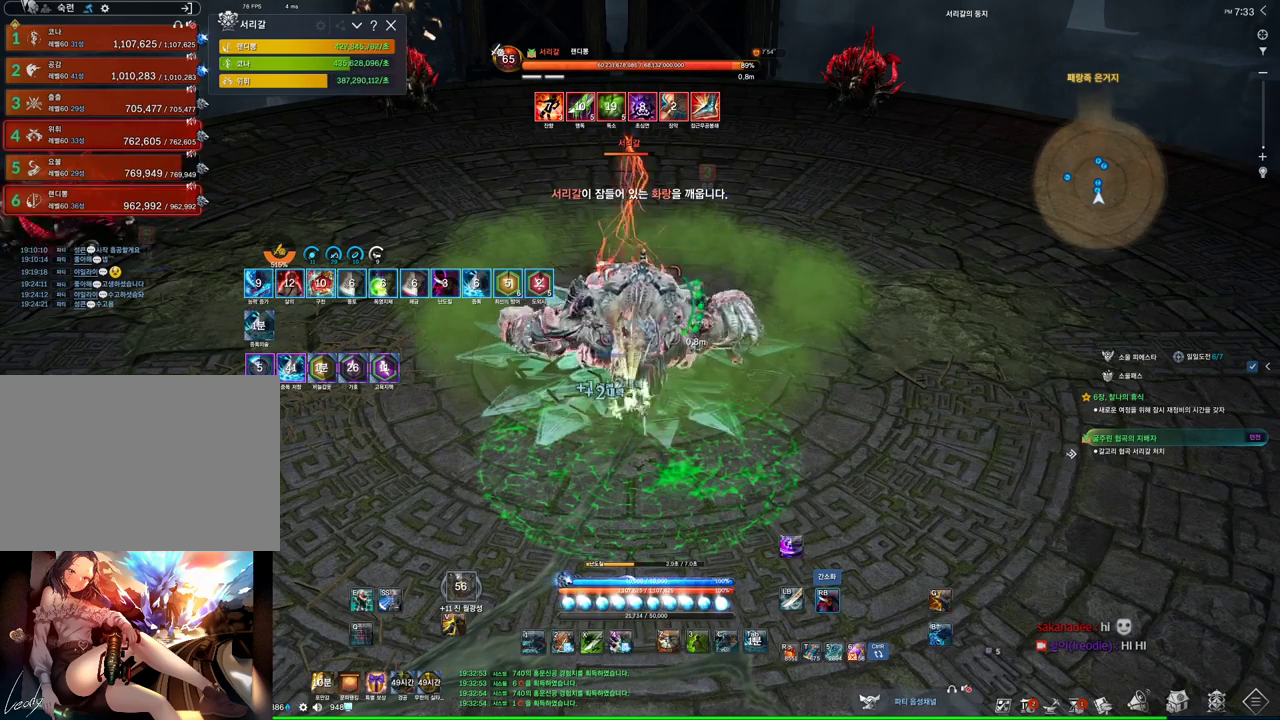
{"keys": [], "mouse": ["right"], "events": [[167, "3", "down"], [167, "mouse_right", "up"], [300, "mouse_right", "down"], [367, "3", "up"]]}
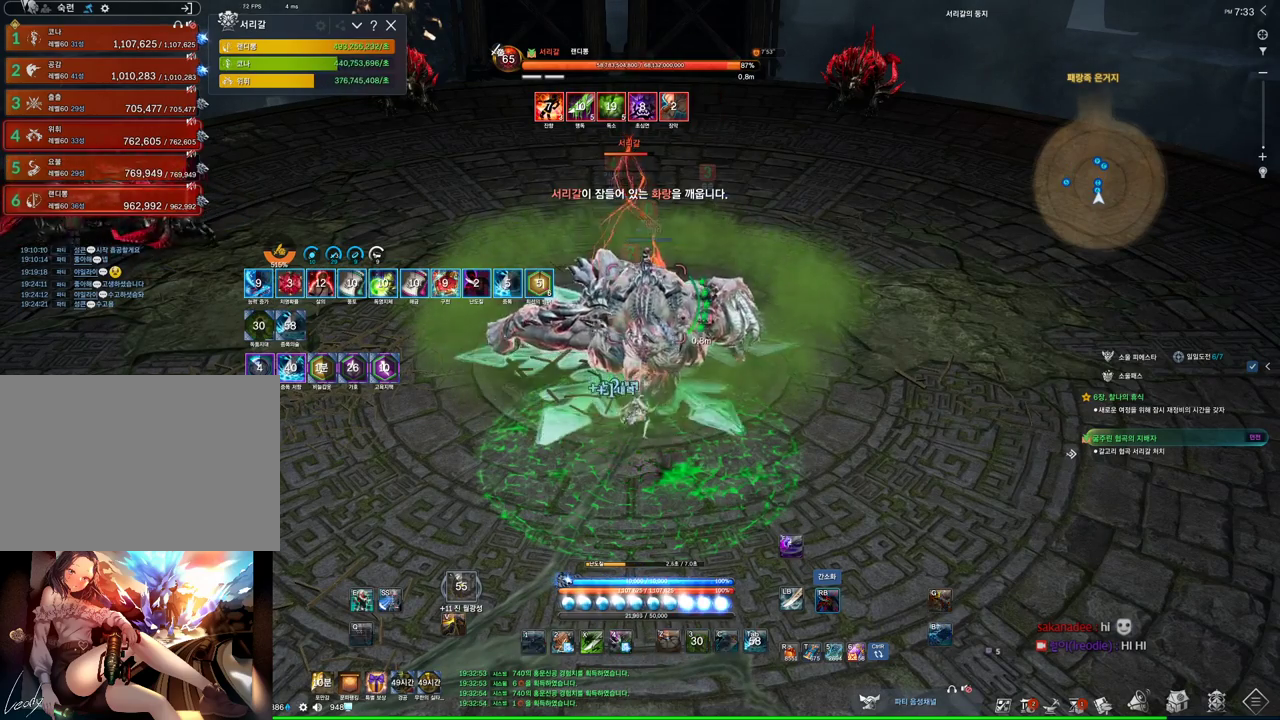
{"keys": [], "mouse": ["right"], "events": [[234, "4", "down"], [300, "mouse_right", "up"], [367, "mouse_right", "down"], [467, "4", "up"]]}
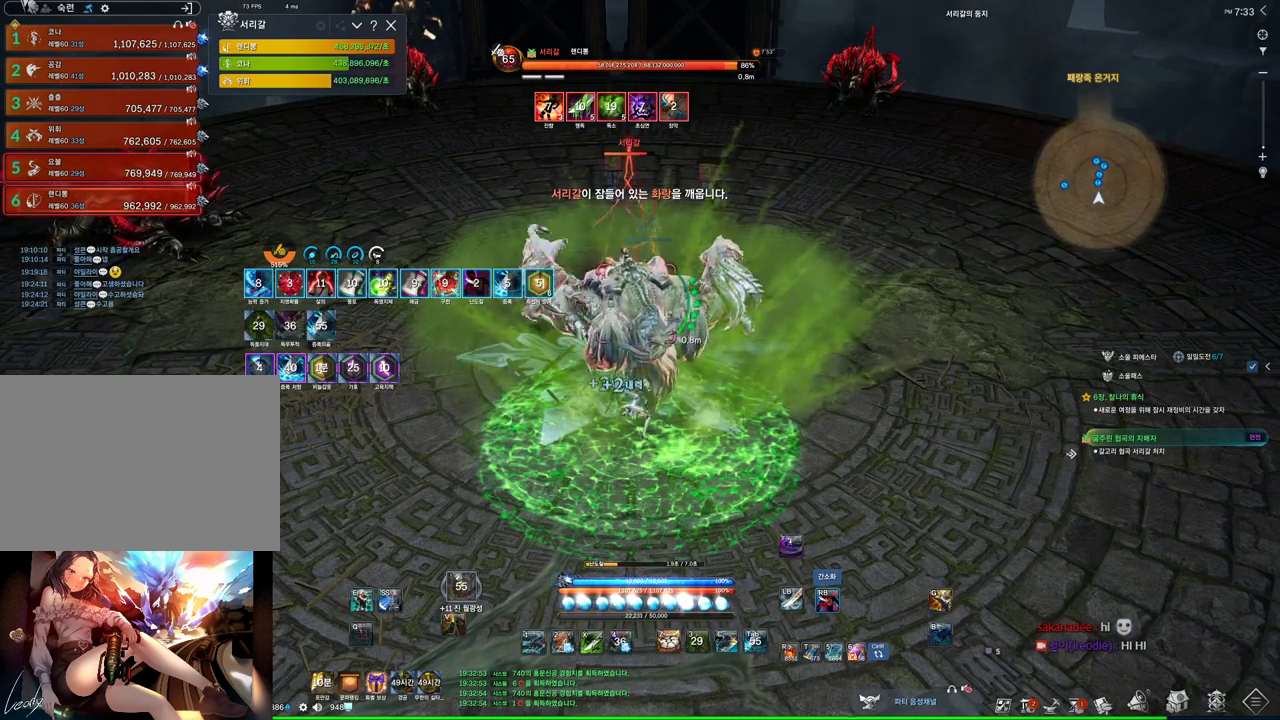
{"keys": ["4"], "mouse": ["right"], "events": [[400, "4", "down"], [400, "mouse_right", "up"], [500, "mouse_right", "down"]]}
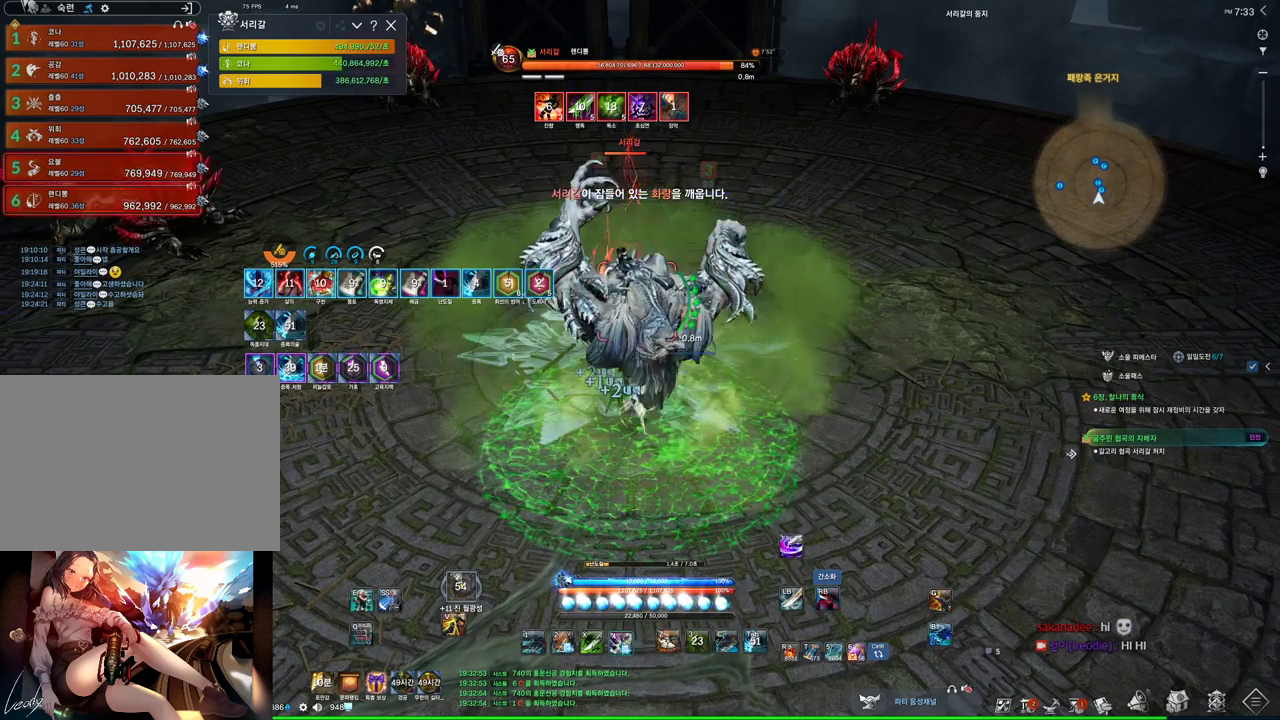
{"keys": ["4"], "mouse": [], "events": [[67, "4", "up"], [467, "4", "down"], [467, "mouse_right", "up"]]}
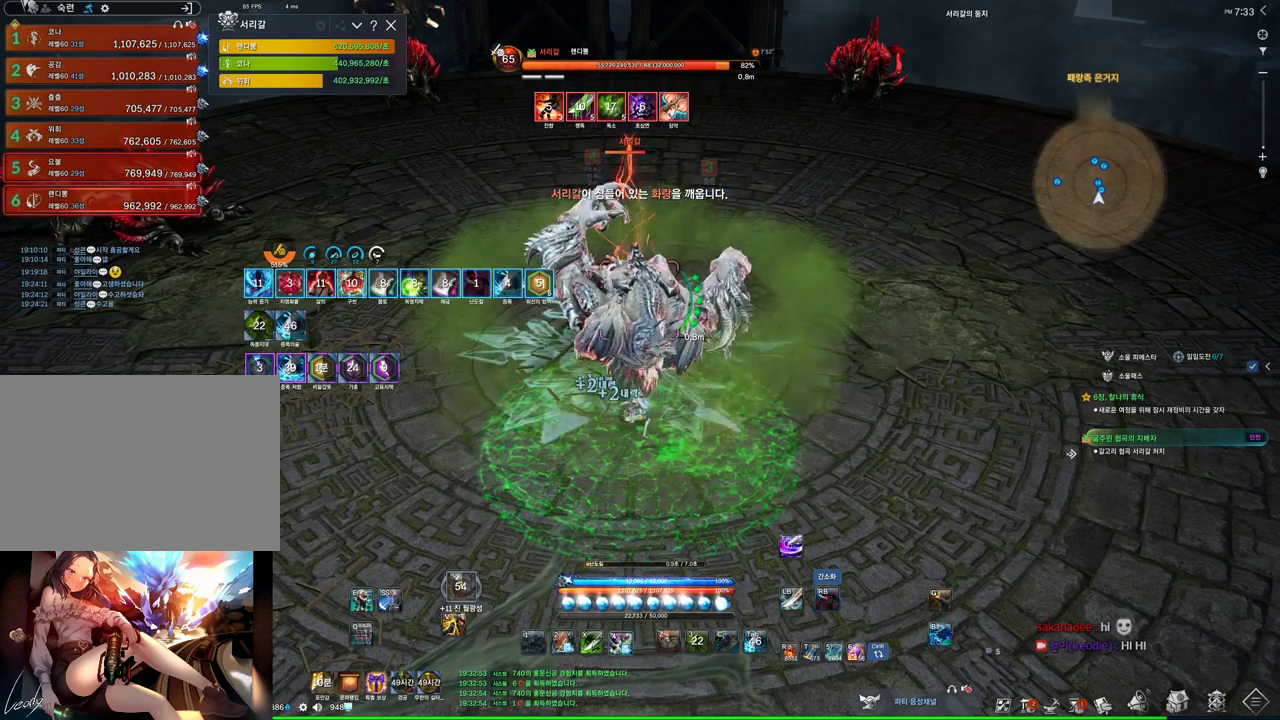
{"keys": [], "mouse": ["right"], "events": [[100, "mouse_right", "down"], [134, "4", "up"]]}
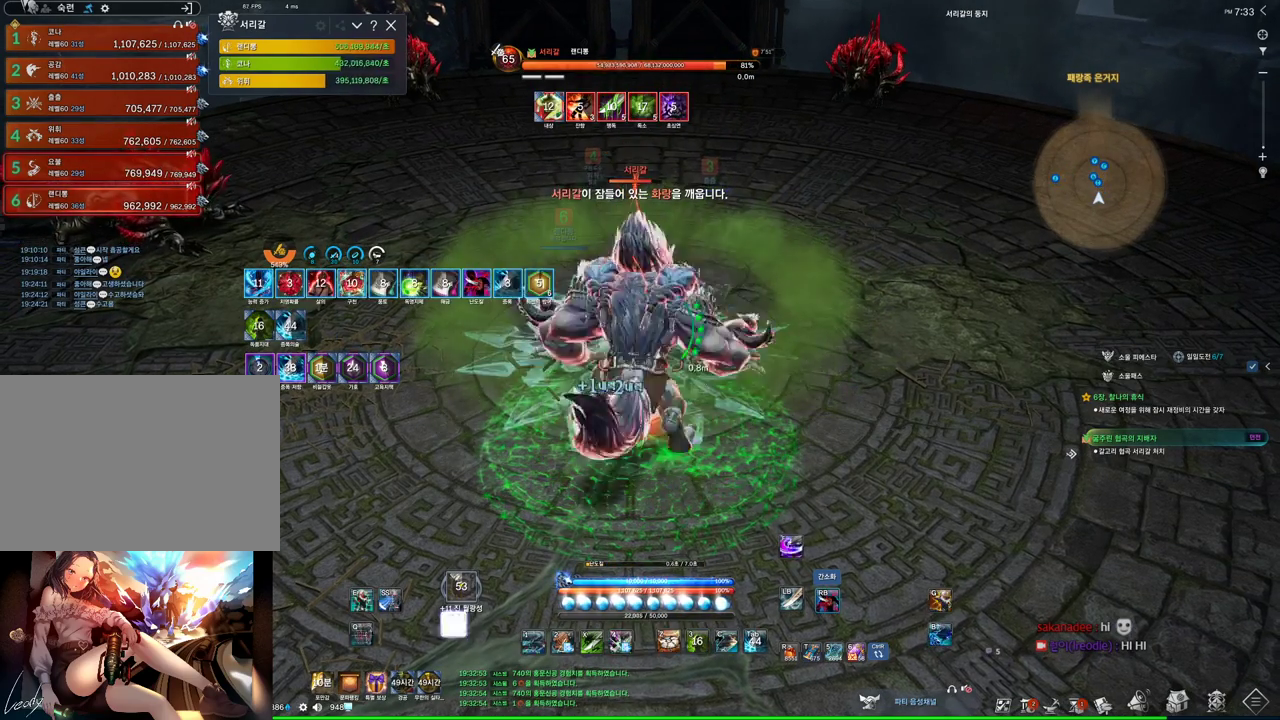
{"keys": ["s"], "mouse": ["right"], "events": [[34, "4", "down"], [34, "mouse_right", "up"], [200, "4", "up"], [200, "mouse_right", "down"], [400, "s", "down"]]}